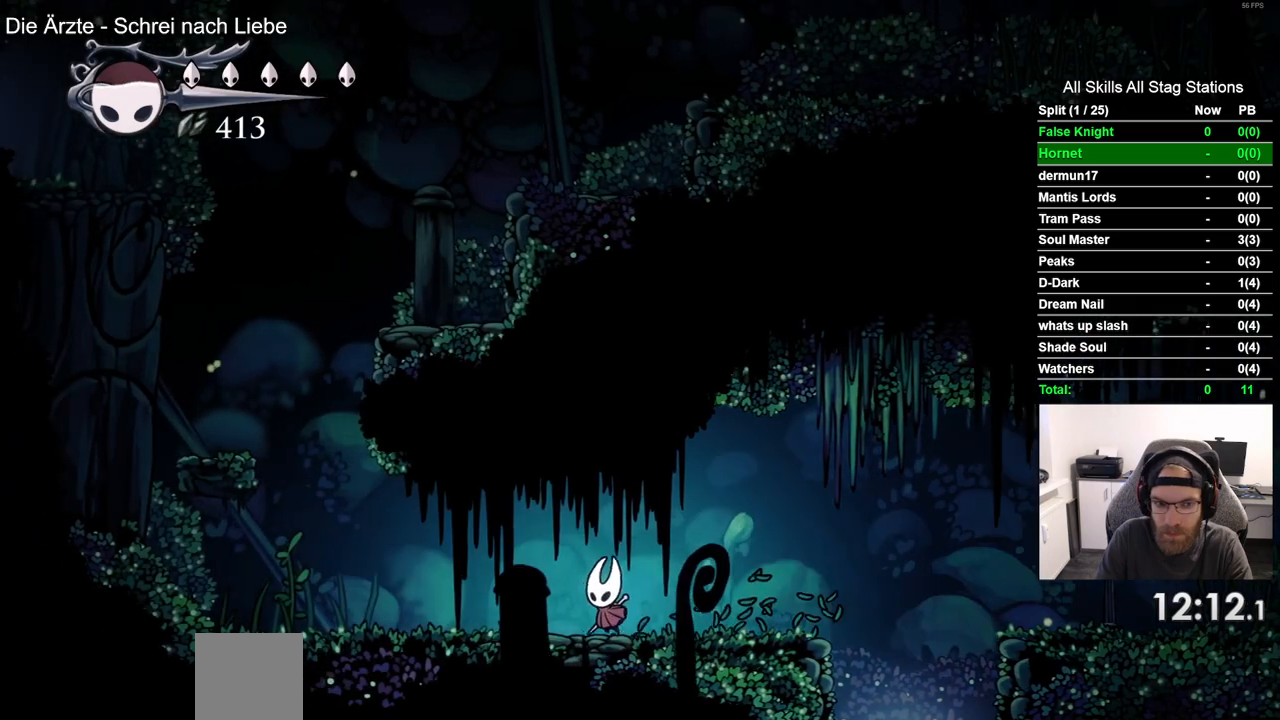
Gameplay with a controller (PlayStation layout); each line is a JSON object with the inputs held at the frame after it (dt_ms = milliseconds from this image to that frame). "events" lists button and stick changes between this image and that frame as [ms after this image, input, new state], when the widget could be followed in between.
{"dt_ms": 500, "buttons": ["CROSS", "DPAD_LEFT"], "left_stick": "center", "right_stick": "center", "events": [[433, "CROSS", "down"]]}
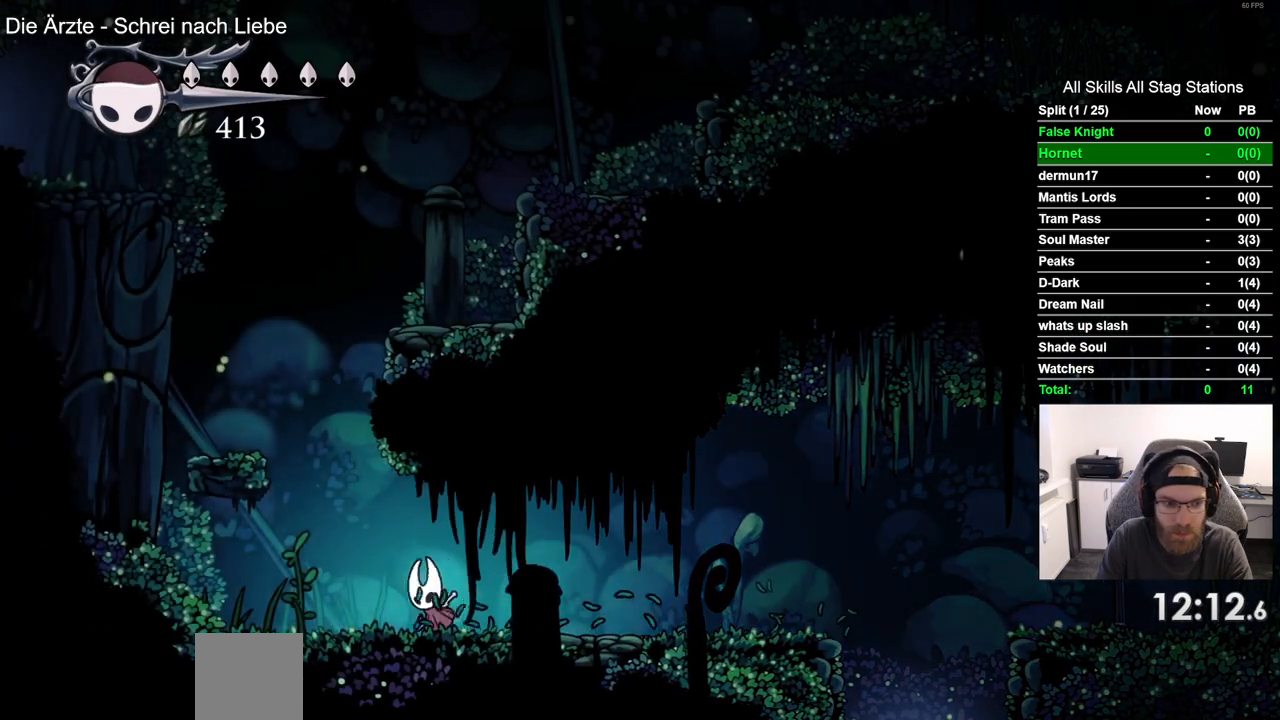
{"dt_ms": 500, "buttons": ["DPAD_UP"], "left_stick": "center", "right_stick": "center", "events": [[317, "CROSS", "up"], [483, "DPAD_LEFT", "up"], [483, "DPAD_UP", "down"]]}
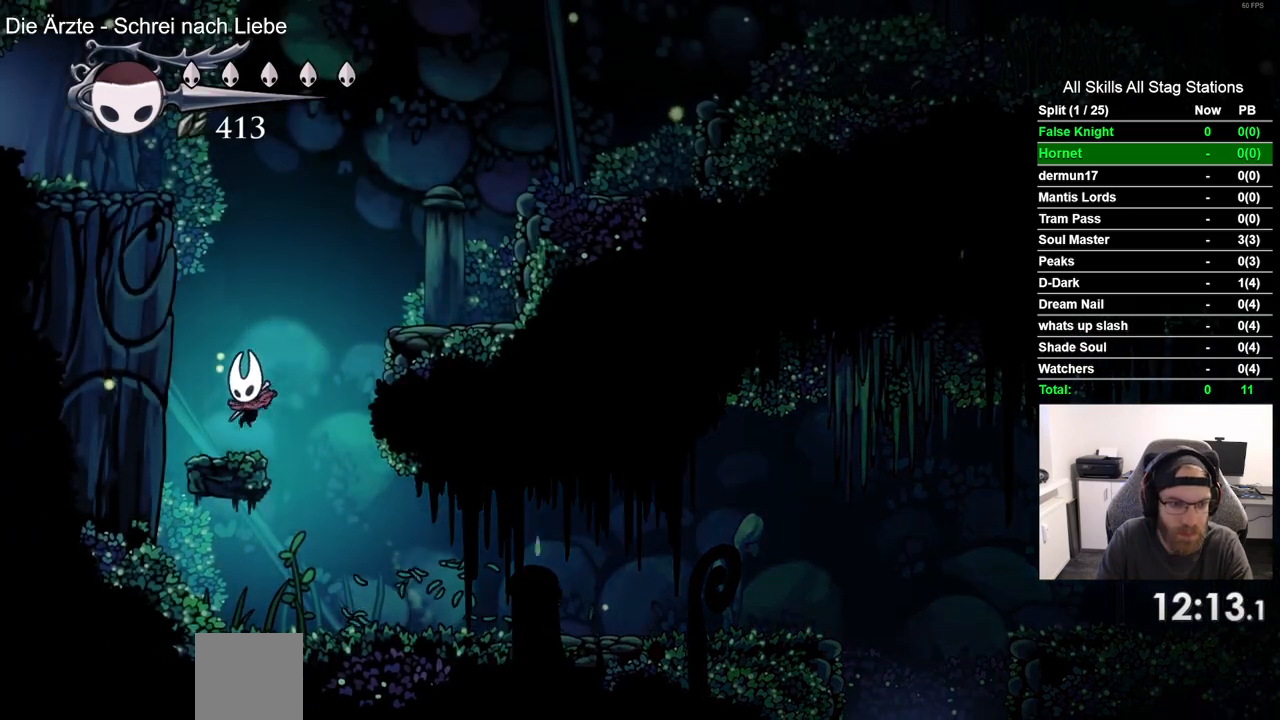
{"dt_ms": 1000, "buttons": [], "left_stick": "center", "right_stick": "center"}
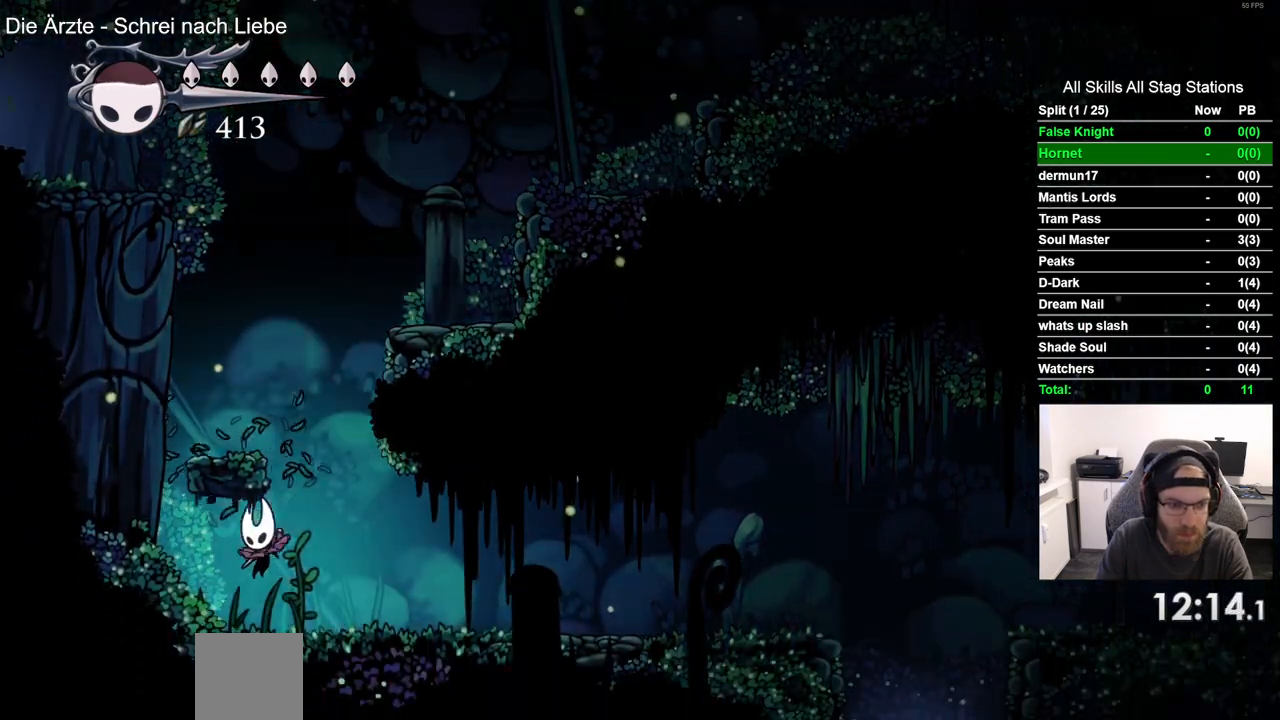
{"dt_ms": 500, "buttons": ["CROSS", "DPAD_LEFT"], "left_stick": "center", "right_stick": "center", "events": [[67, "DPAD_RIGHT", "down"], [150, "CROSS", "down"], [267, "DPAD_LEFT", "down"], [333, "DPAD_RIGHT", "up"]]}
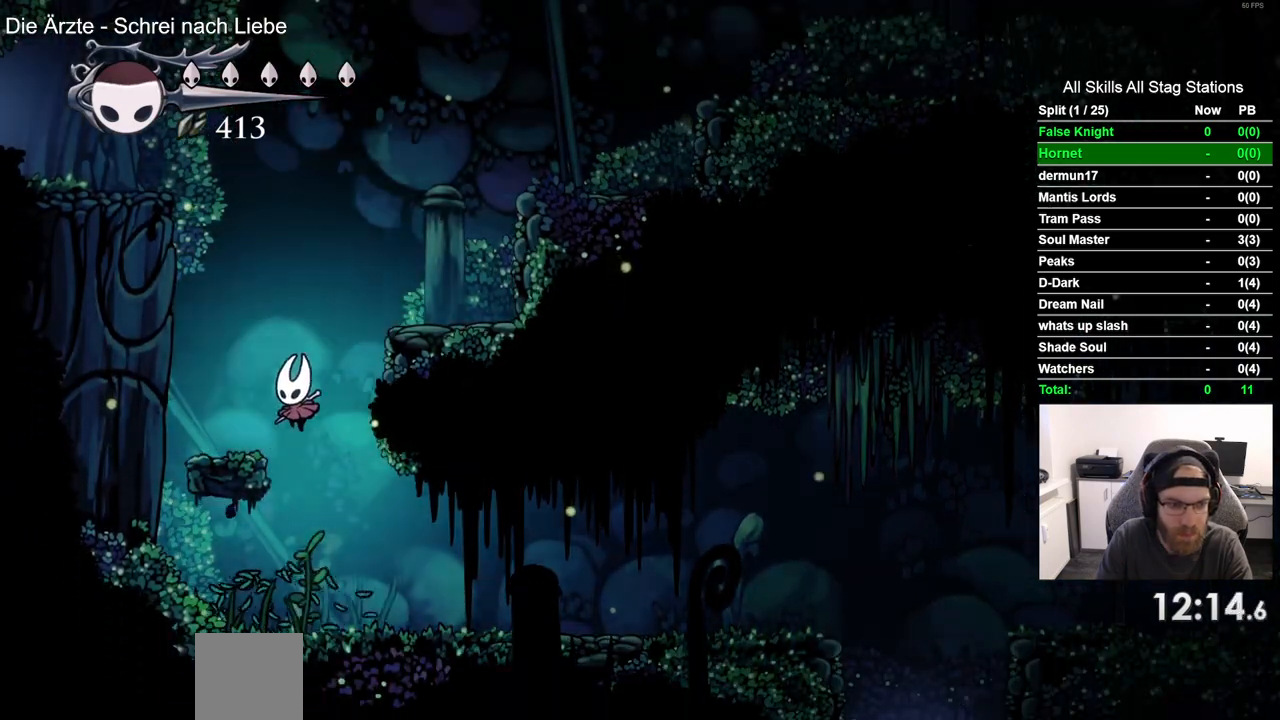
{"dt_ms": 500, "buttons": ["CROSS", "DPAD_RIGHT"], "left_stick": "center", "right_stick": "center", "events": [[17, "CROSS", "up"], [117, "DPAD_LEFT", "up"], [117, "DPAD_UP", "down"], [200, "DPAD_RIGHT", "down"], [200, "DPAD_UP", "up"], [267, "CROSS", "down"]]}
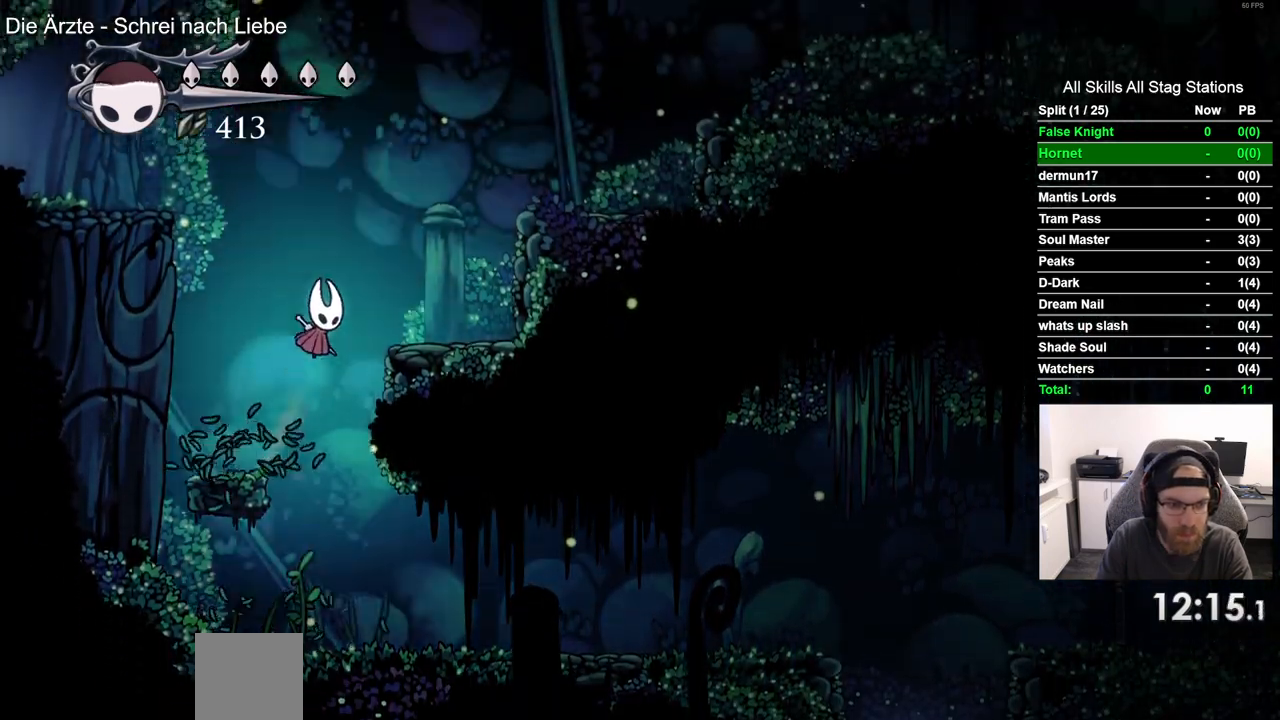
{"dt_ms": 500, "buttons": ["CROSS", "DPAD_LEFT"], "left_stick": "center", "right_stick": "center", "events": [[50, "CROSS", "up"], [267, "DPAD_RIGHT", "up"], [283, "DPAD_LEFT", "down"], [283, "DPAD_UP", "down"], [300, "DPAD_UP", "up"], [333, "CROSS", "down"]]}
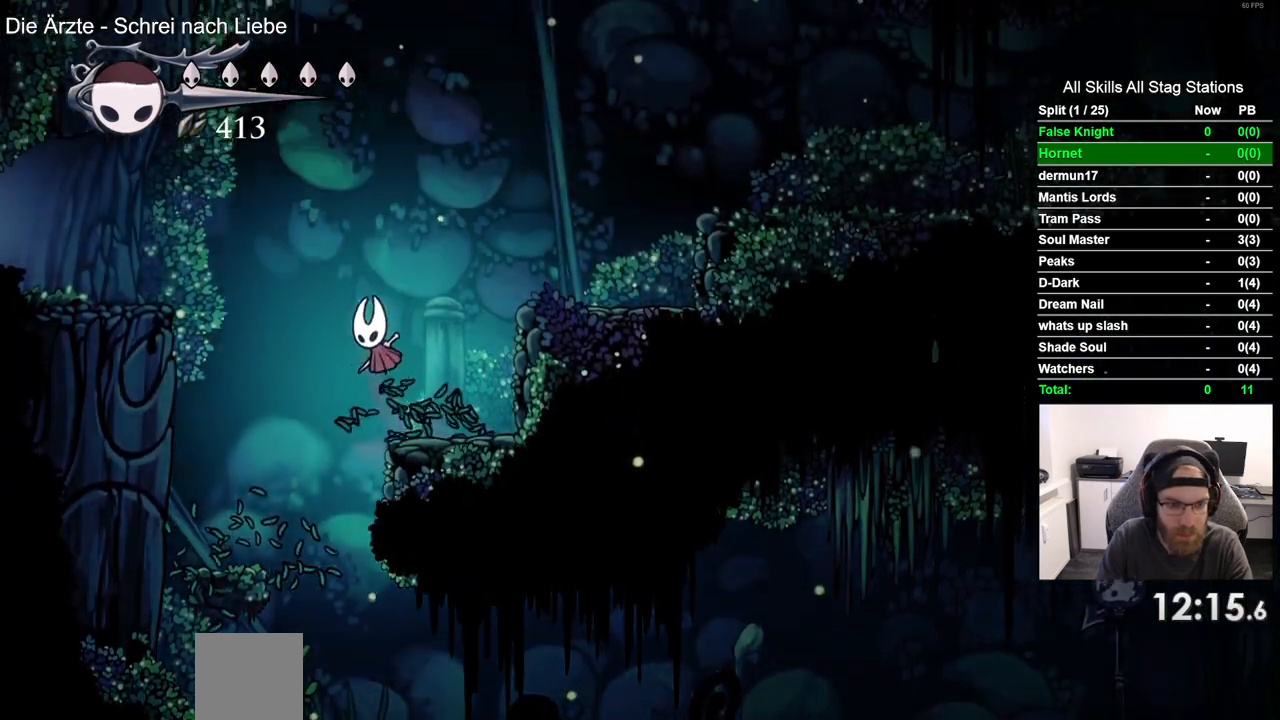
{"dt_ms": 500, "buttons": ["DPAD_LEFT"], "left_stick": "center", "right_stick": "center", "events": [[417, "CROSS", "up"]]}
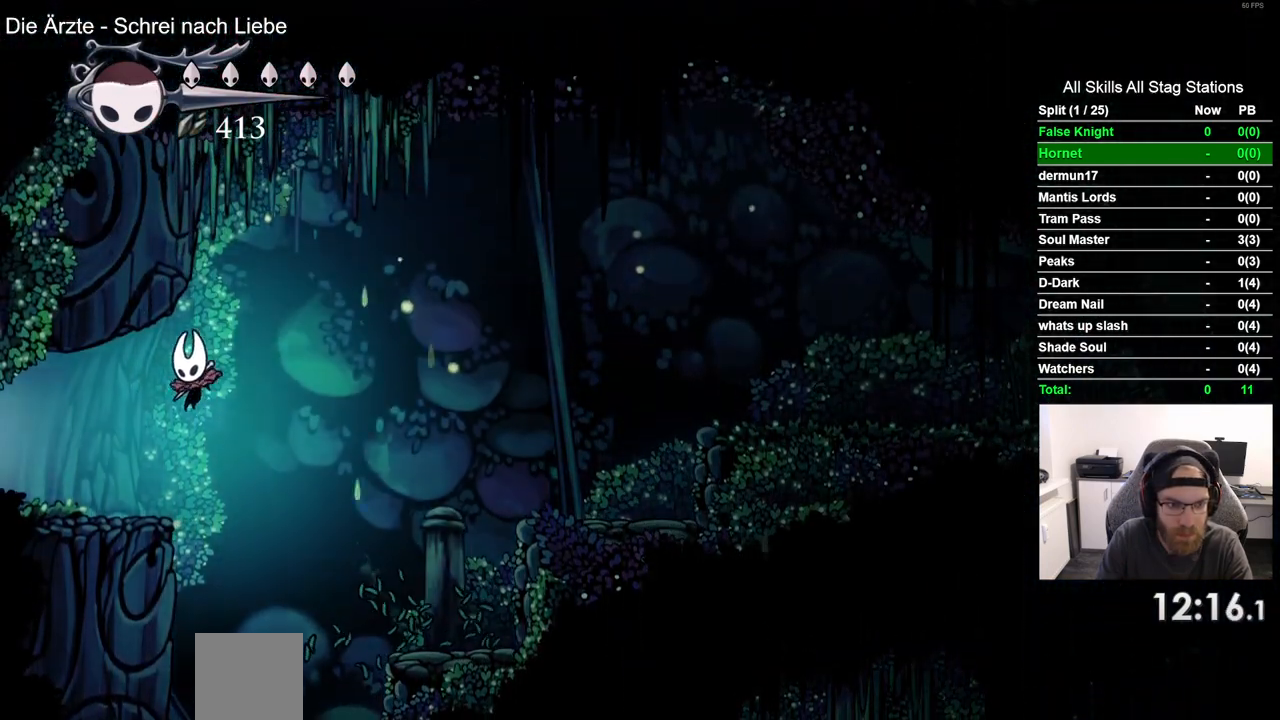
{"dt_ms": 500, "buttons": ["DPAD_LEFT"], "left_stick": "center", "right_stick": "center", "events": [[267, "SQUARE", "down"], [417, "SQUARE", "up"]]}
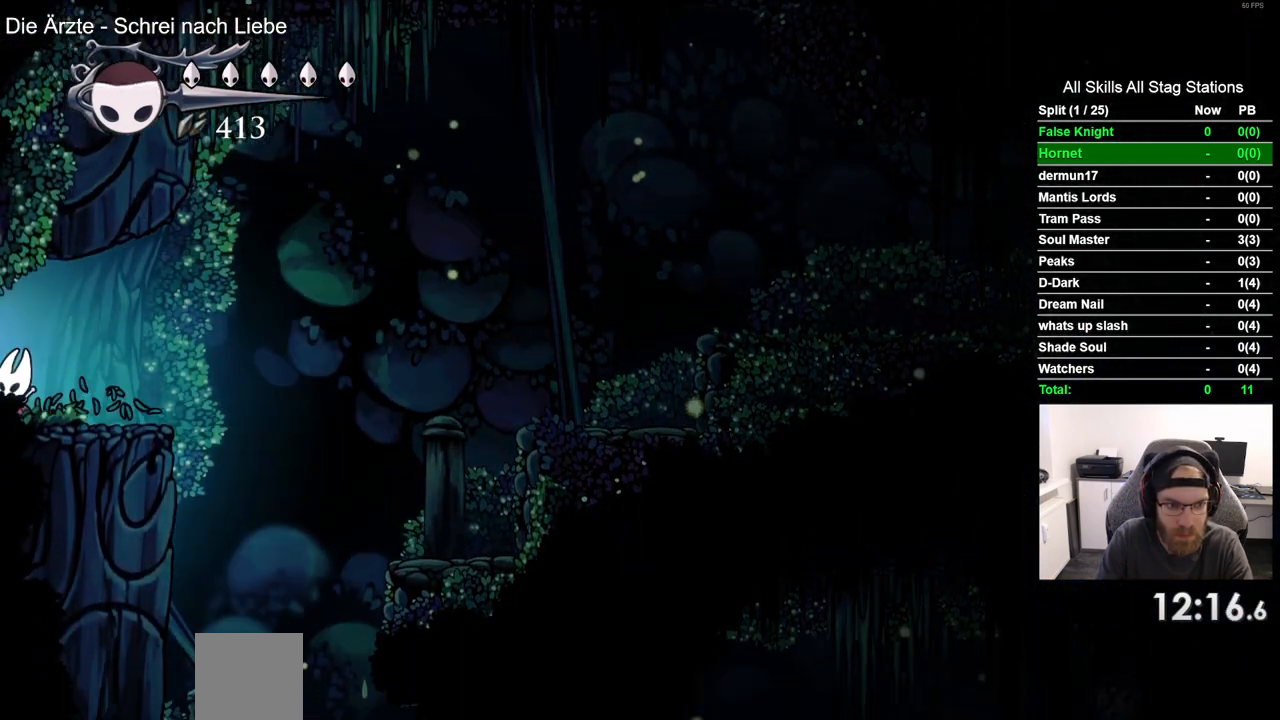
{"dt_ms": 500, "buttons": ["DPAD_LEFT"], "left_stick": "center", "right_stick": "center", "events": []}
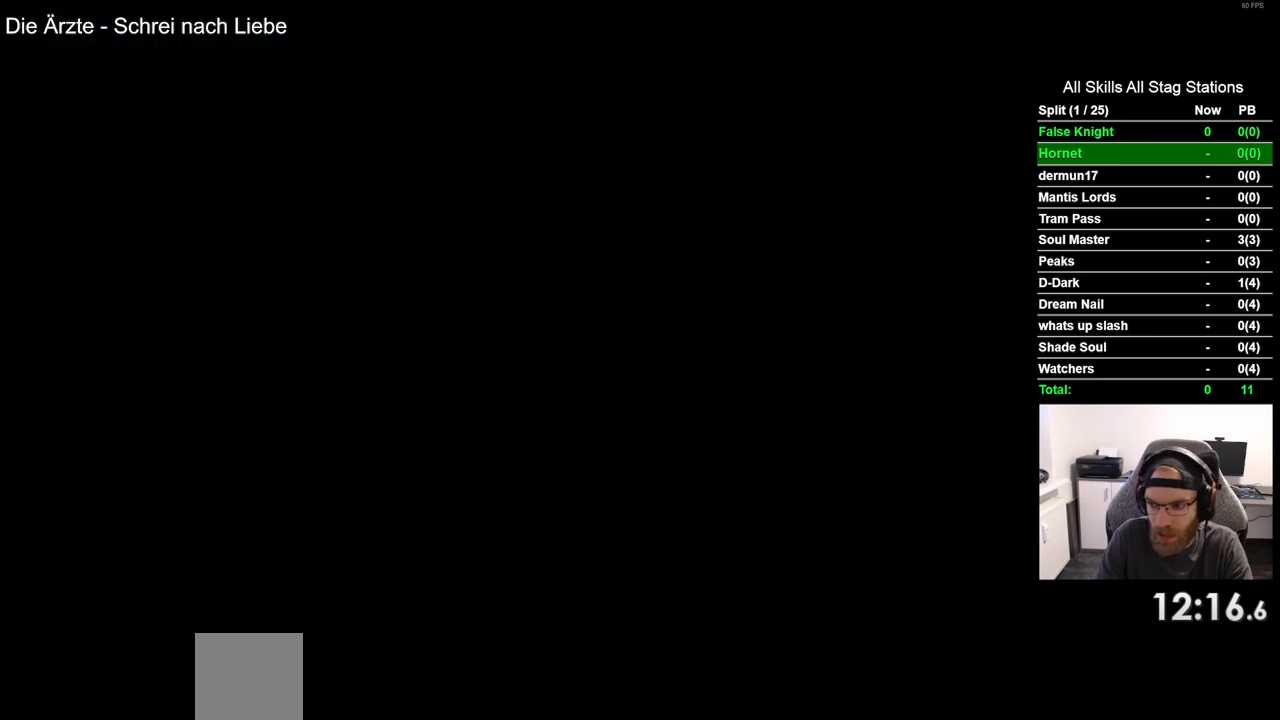
{"dt_ms": 500, "buttons": ["DPAD_LEFT"], "left_stick": "center", "right_stick": "center", "events": []}
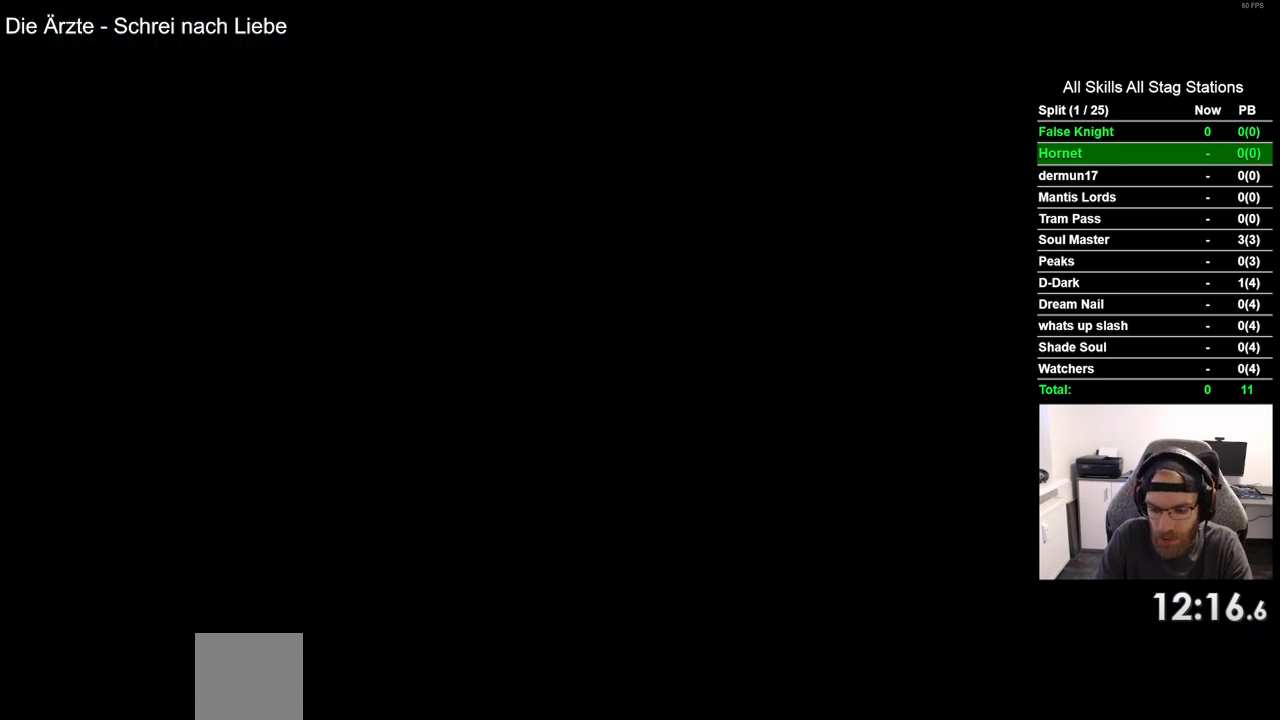
{"dt_ms": 500, "buttons": ["DPAD_LEFT"], "left_stick": "center", "right_stick": "center", "events": []}
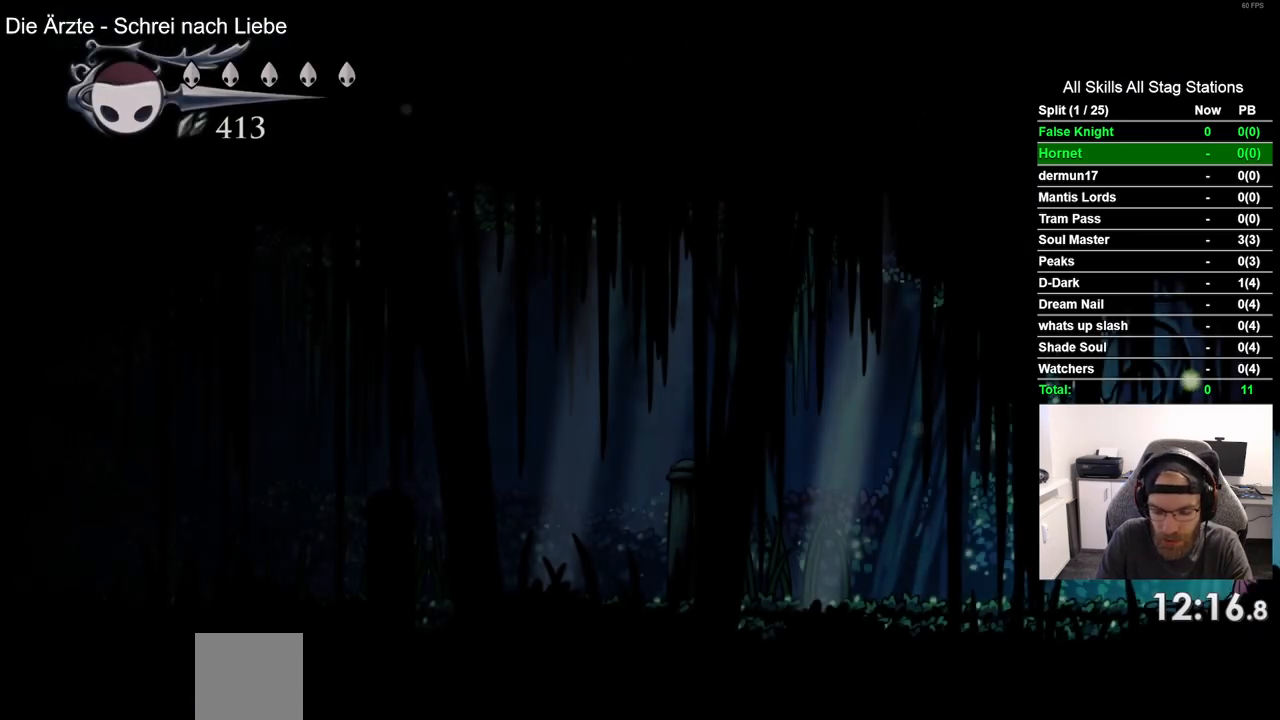
{"dt_ms": 500, "buttons": ["DPAD_LEFT"], "left_stick": "center", "right_stick": "center", "events": []}
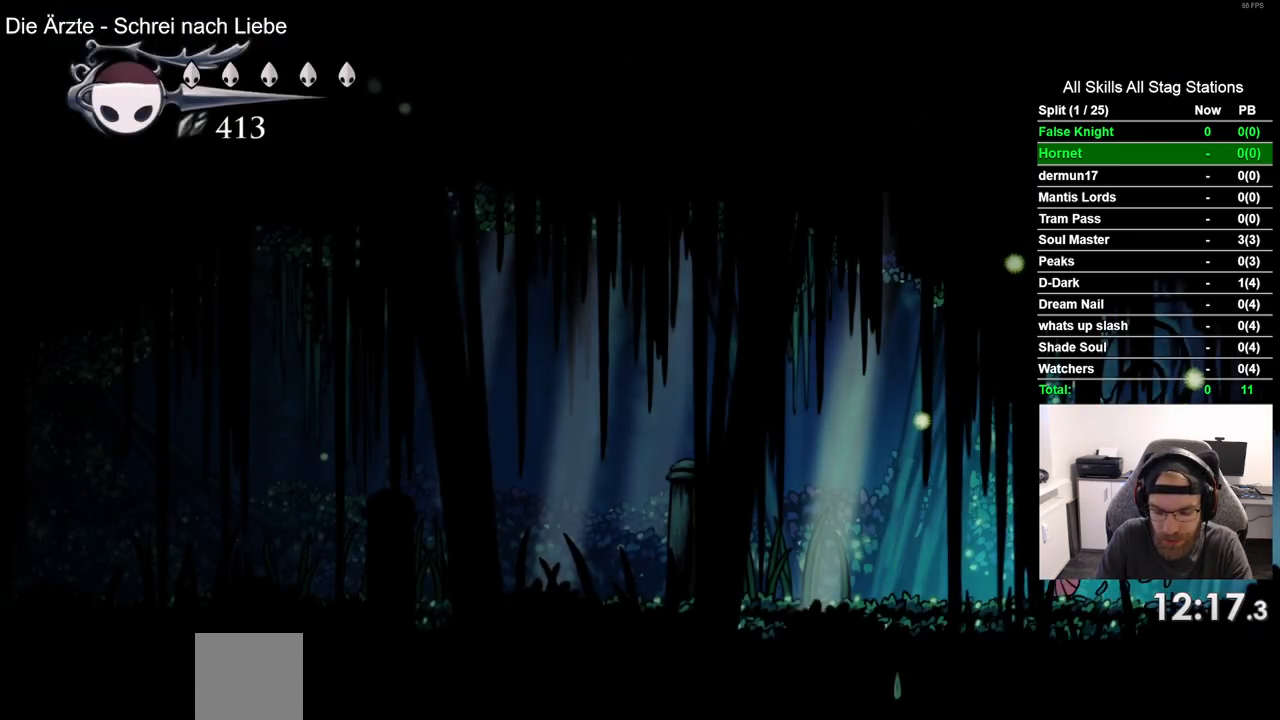
{"dt_ms": 500, "buttons": ["DPAD_LEFT"], "left_stick": "center", "right_stick": "center", "events": []}
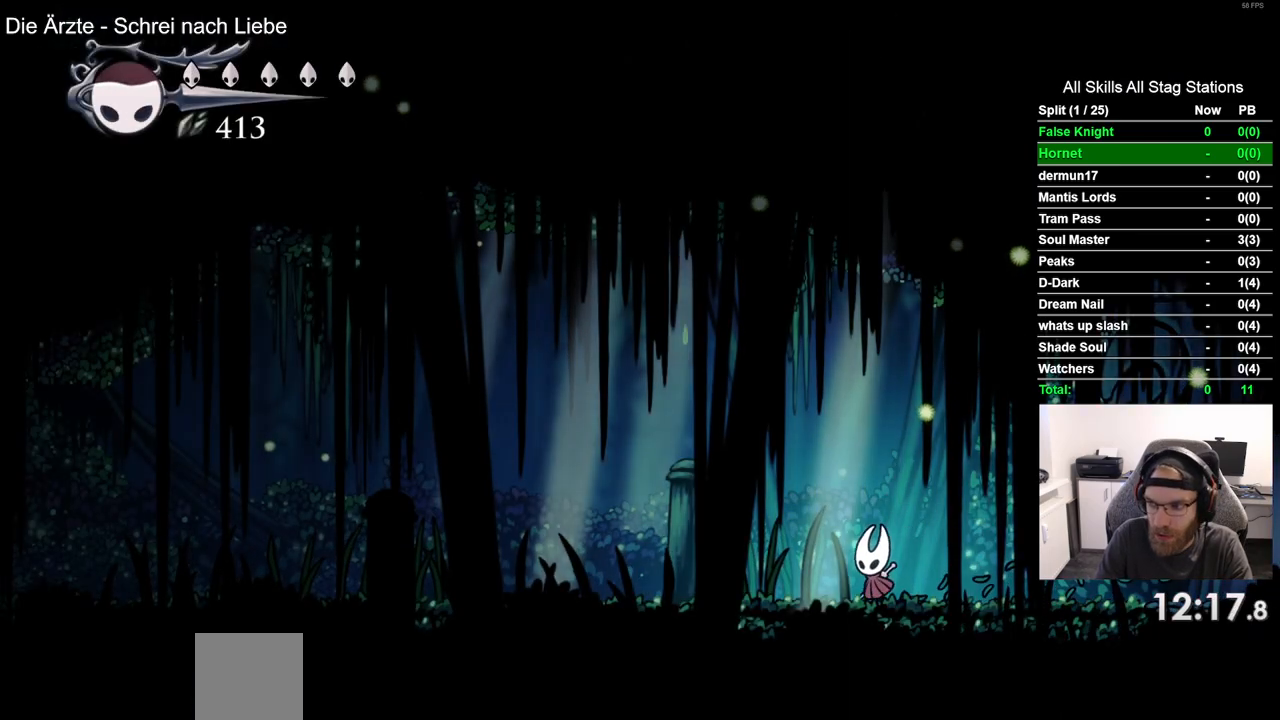
{"dt_ms": 500, "buttons": ["DPAD_LEFT"], "left_stick": "center", "right_stick": "center", "events": []}
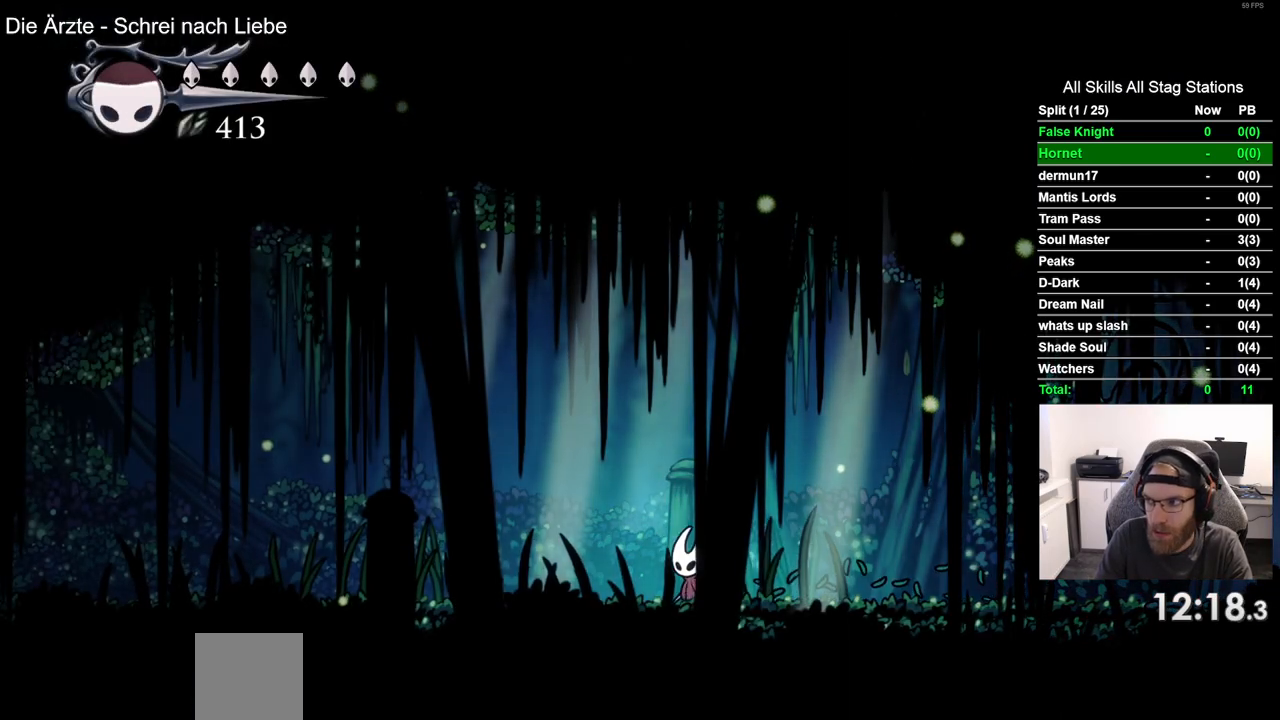
{"dt_ms": 500, "buttons": ["CROSS", "DPAD_LEFT"], "left_stick": "center", "right_stick": "center", "events": [[233, "CROSS", "down"]]}
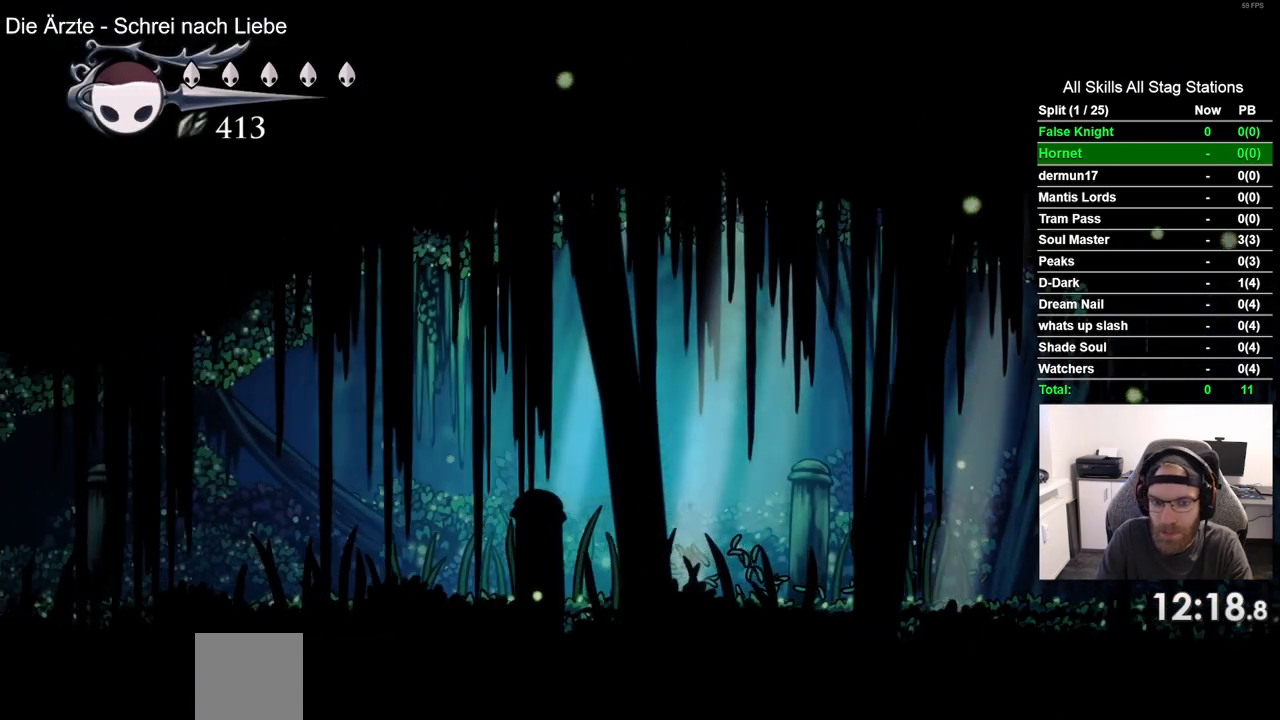
{"dt_ms": 500, "buttons": ["DPAD_LEFT"], "left_stick": "center", "right_stick": "center", "events": [[50, "CROSS", "up"]]}
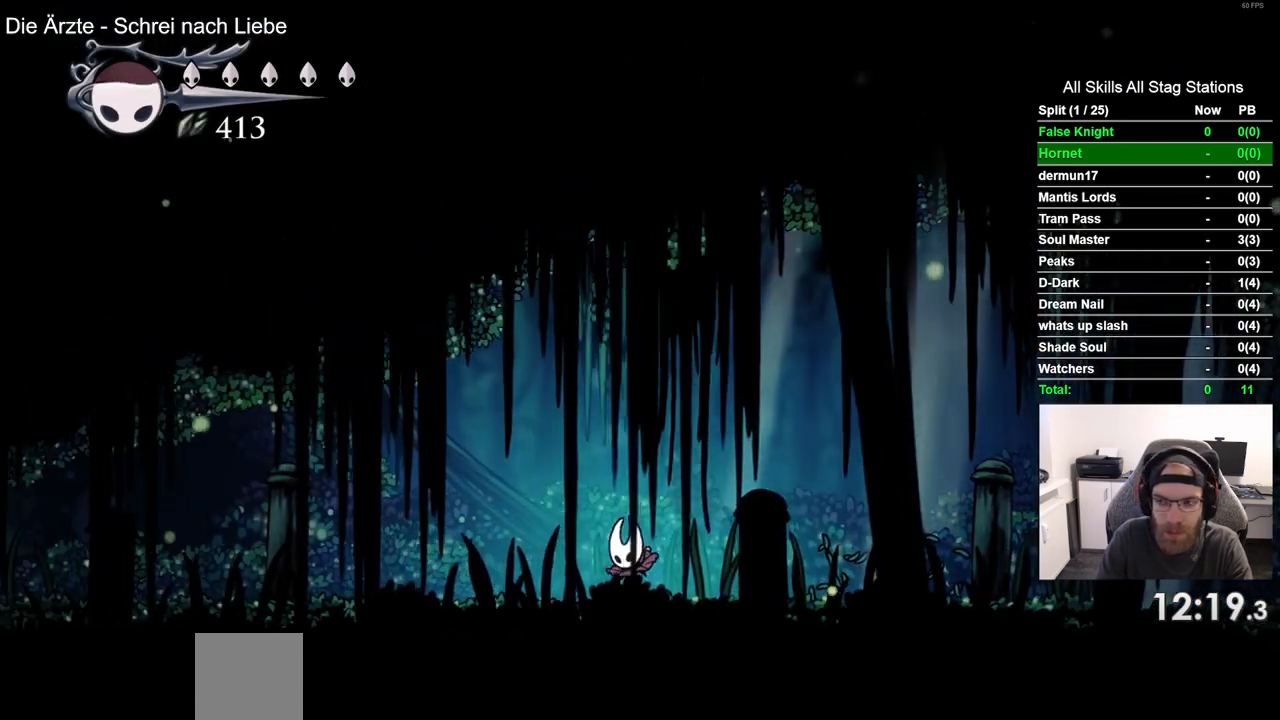
{"dt_ms": 500, "buttons": ["DPAD_LEFT"], "left_stick": "center", "right_stick": "center", "events": [[217, "SQUARE", "down"], [283, "SQUARE", "up"]]}
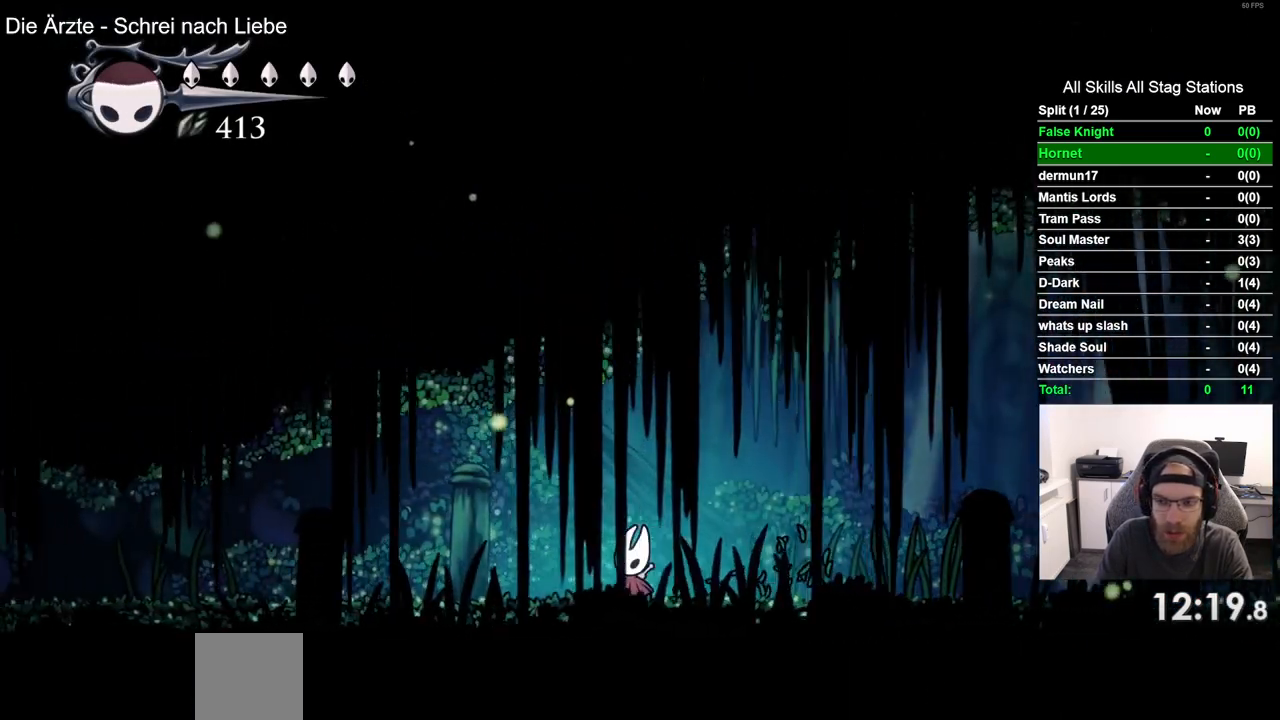
{"dt_ms": 500, "buttons": ["DPAD_LEFT"], "left_stick": "center", "right_stick": "center", "events": [[150, "SQUARE", "down"], [300, "SQUARE", "up"]]}
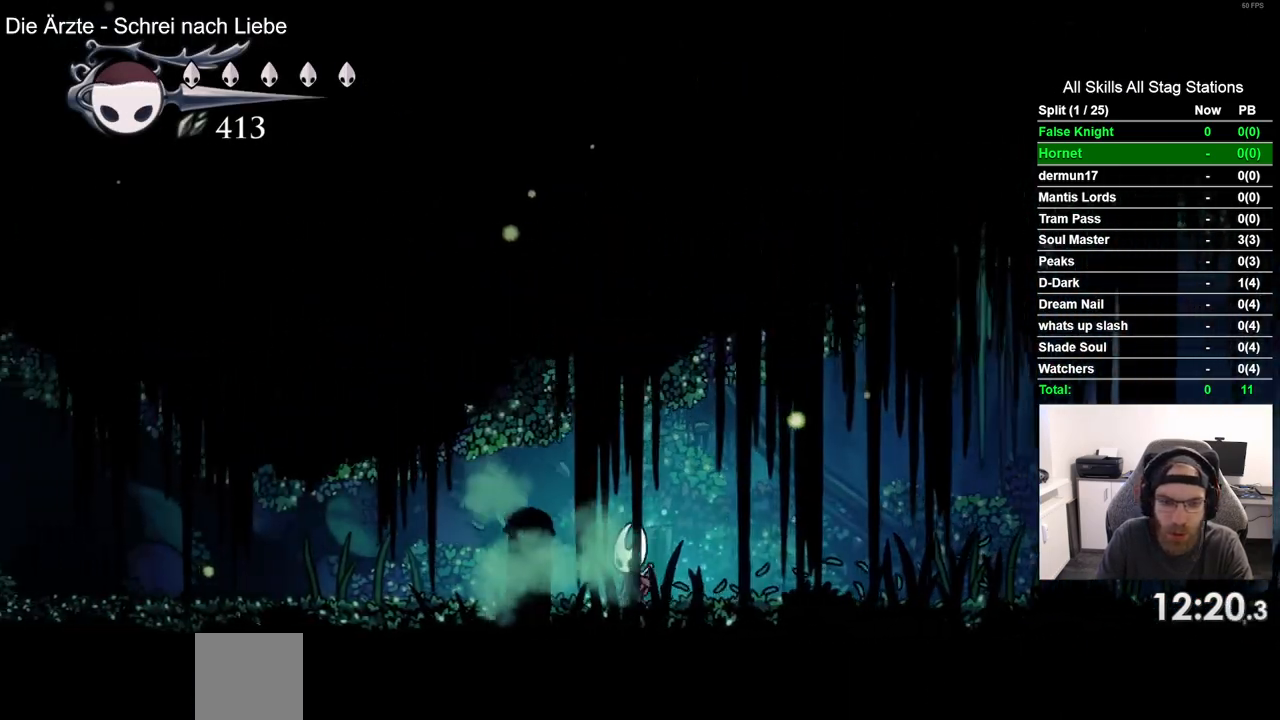
{"dt_ms": 500, "buttons": ["DPAD_LEFT"], "left_stick": "center", "right_stick": "center", "events": [[100, "SQUARE", "down"], [250, "SQUARE", "up"]]}
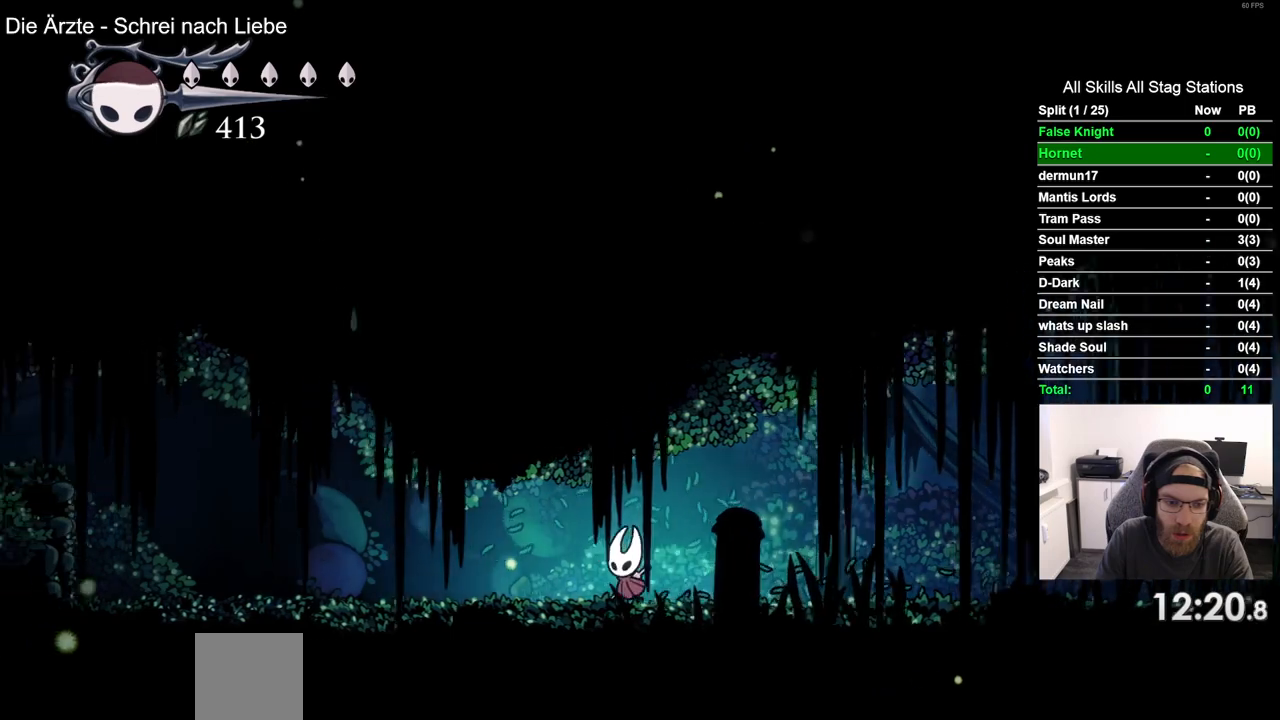
{"dt_ms": 500, "buttons": ["SQUARE", "DPAD_LEFT"], "left_stick": "center", "right_stick": "center", "events": [[33, "SQUARE", "down"], [183, "SQUARE", "up"], [467, "SQUARE", "down"]]}
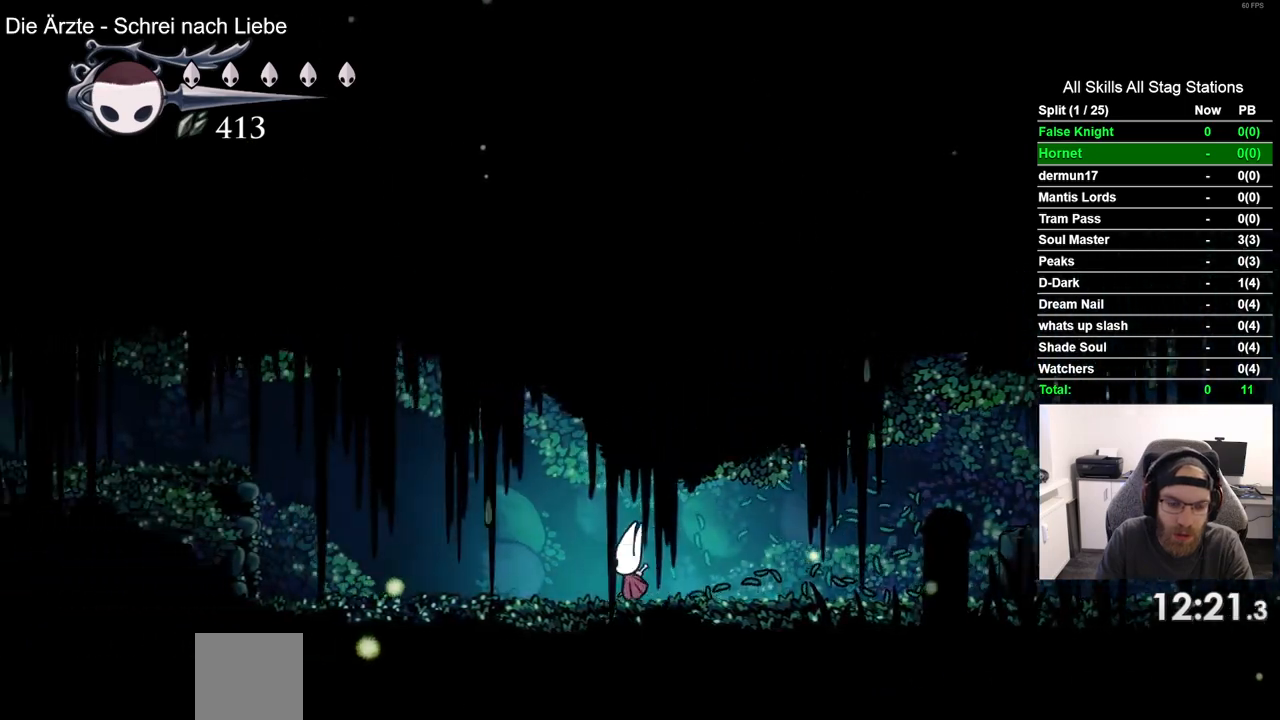
{"dt_ms": 500, "buttons": ["DPAD_LEFT"], "left_stick": "center", "right_stick": "center", "events": [[100, "SQUARE", "up"]]}
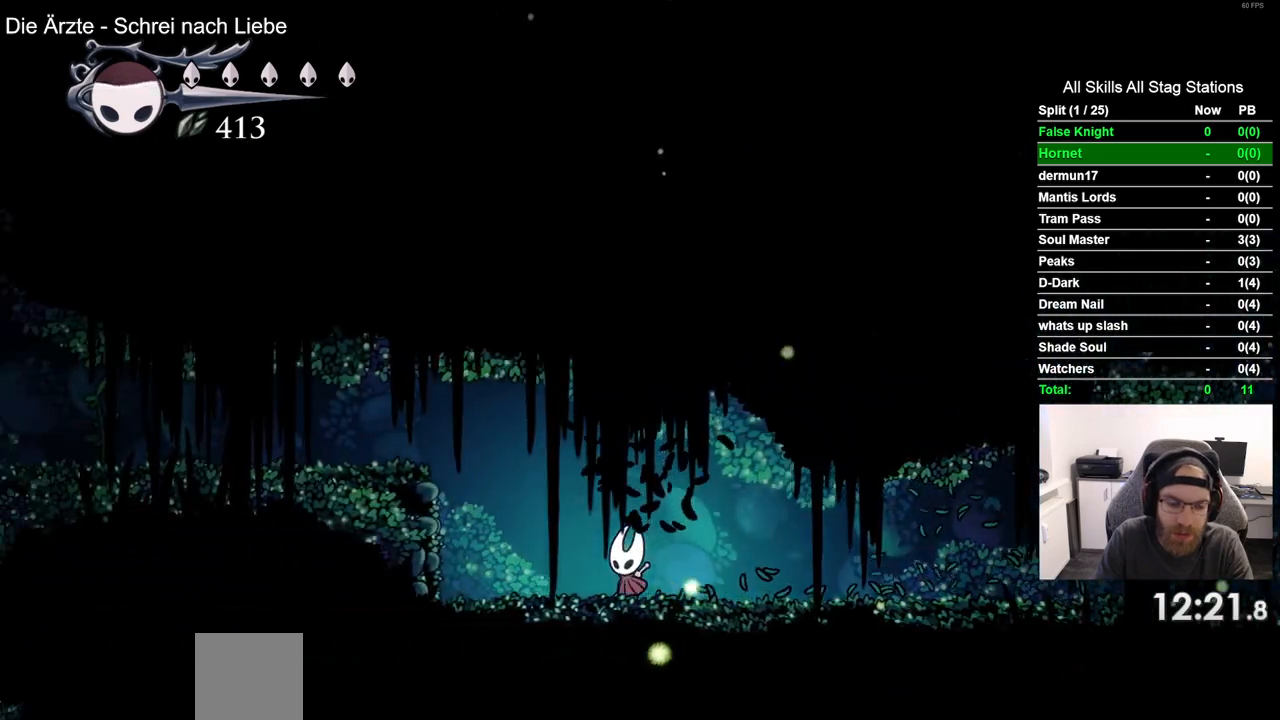
{"dt_ms": 500, "buttons": ["DPAD_LEFT"], "left_stick": "center", "right_stick": "center", "events": [[50, "CROSS", "down"], [417, "CROSS", "up"]]}
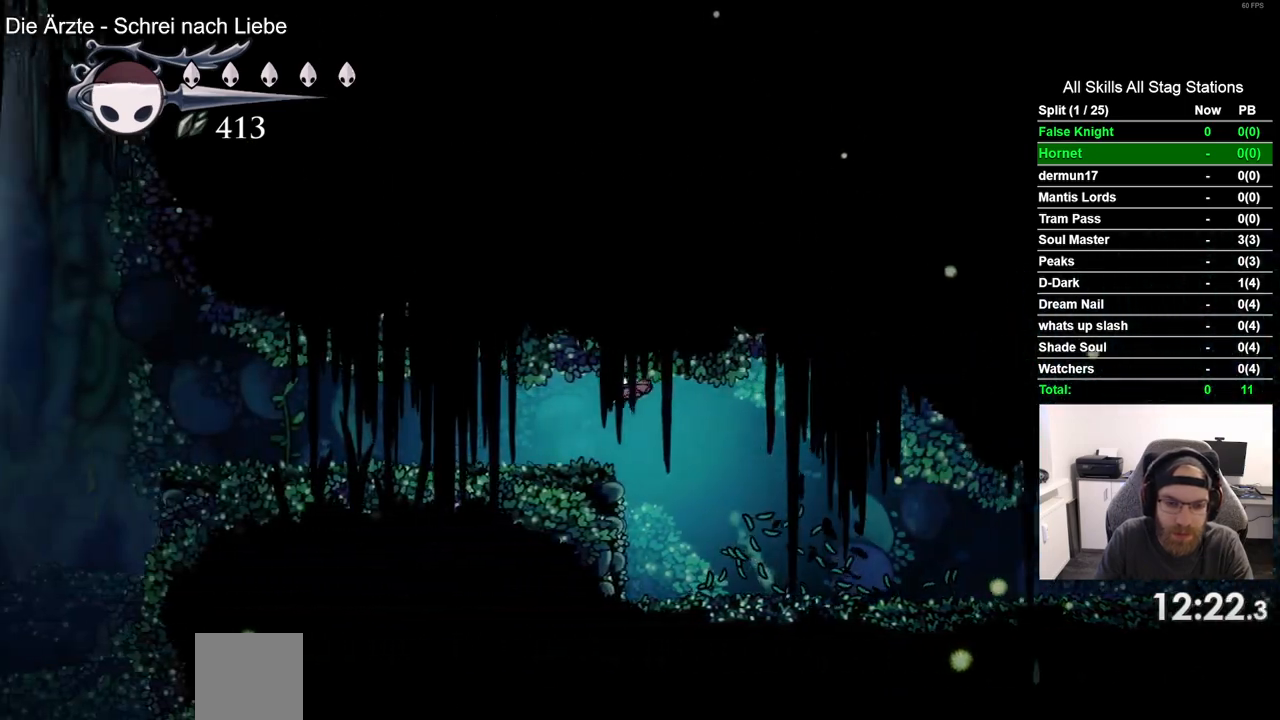
{"dt_ms": 500, "buttons": ["DPAD_LEFT"], "left_stick": "center", "right_stick": "center", "events": [[167, "SQUARE", "down"], [300, "SQUARE", "up"]]}
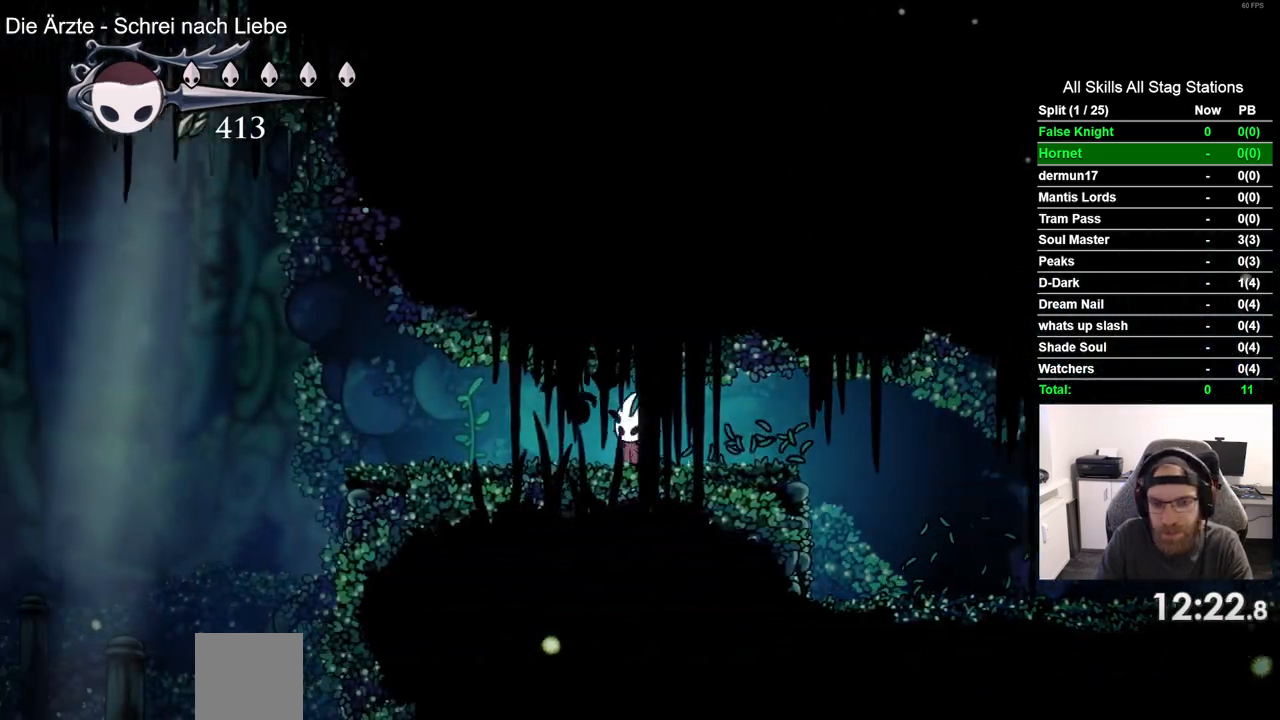
{"dt_ms": 500, "buttons": ["DPAD_LEFT"], "left_stick": "center", "right_stick": "center", "events": [[133, "SQUARE", "down"], [267, "SQUARE", "up"]]}
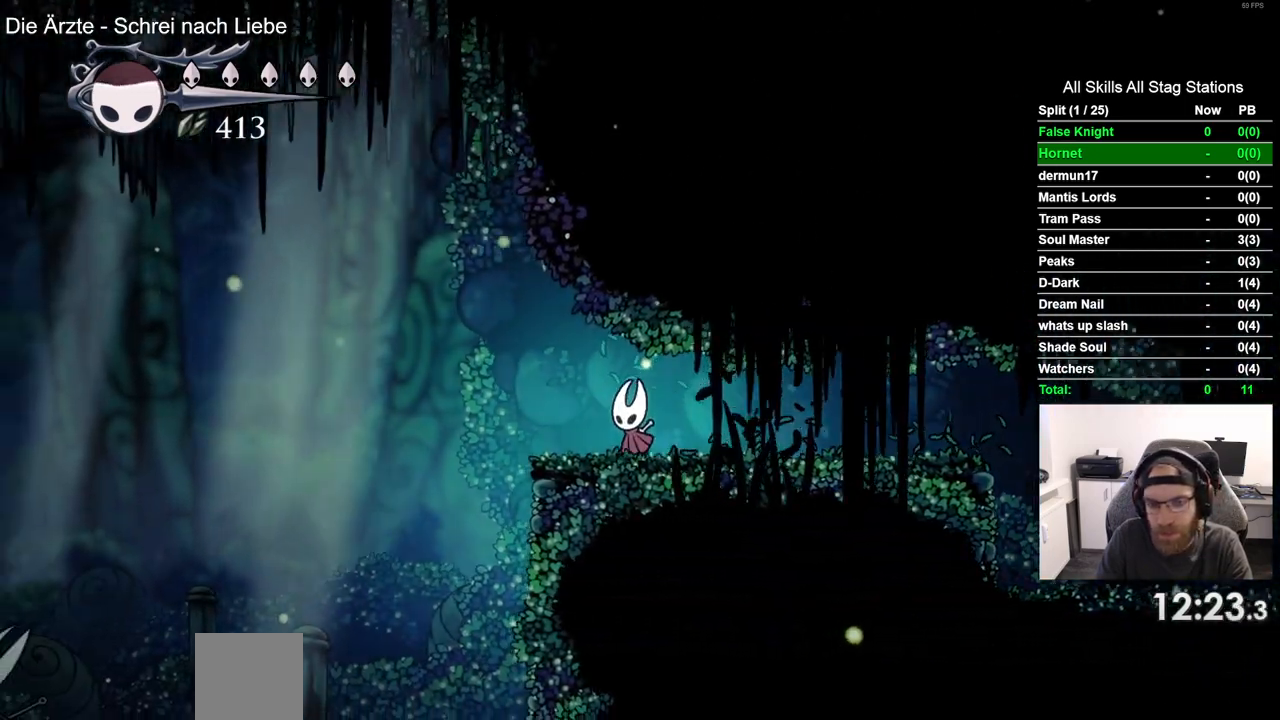
{"dt_ms": 500, "buttons": ["SQUARE", "DPAD_LEFT"], "left_stick": "center", "right_stick": "center", "events": [[33, "SQUARE", "down"], [150, "SQUARE", "up"], [467, "SQUARE", "down"]]}
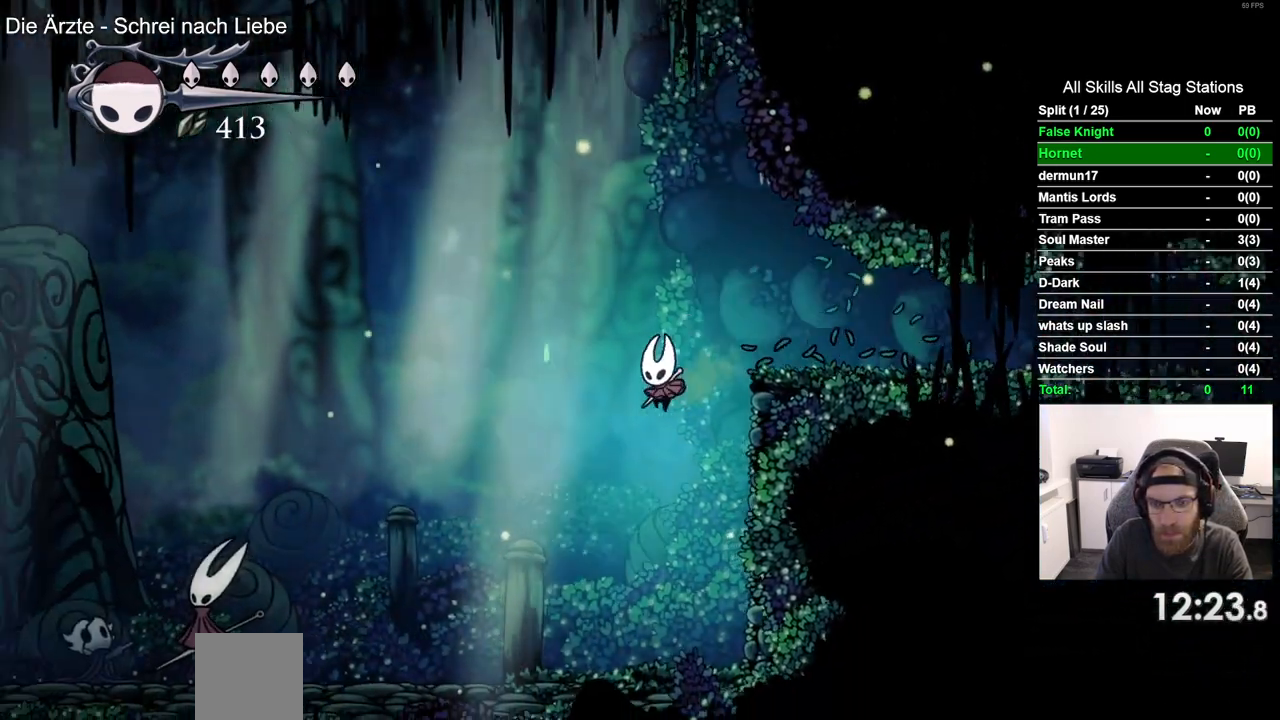
{"dt_ms": 500, "buttons": ["DPAD_LEFT"], "left_stick": "center", "right_stick": "center", "events": [[83, "SQUARE", "up"], [183, "SQUARE", "down"], [300, "SQUARE", "up"], [400, "SQUARE", "down"], [500, "SQUARE", "up"]]}
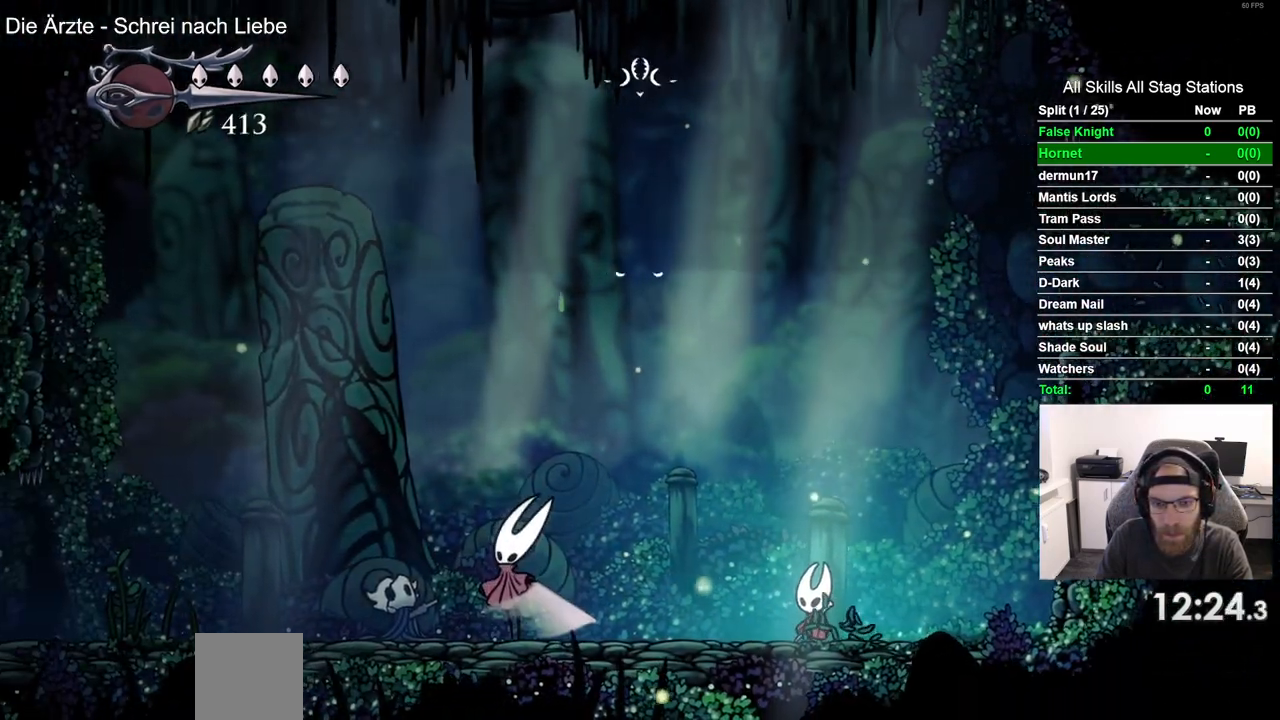
{"dt_ms": 500, "buttons": [], "left_stick": "center", "right_stick": "center", "events": [[183, "CROSS", "down"], [267, "DPAD_LEFT", "up"], [283, "CROSS", "up"], [383, "CROSS", "down"], [500, "CROSS", "up"]]}
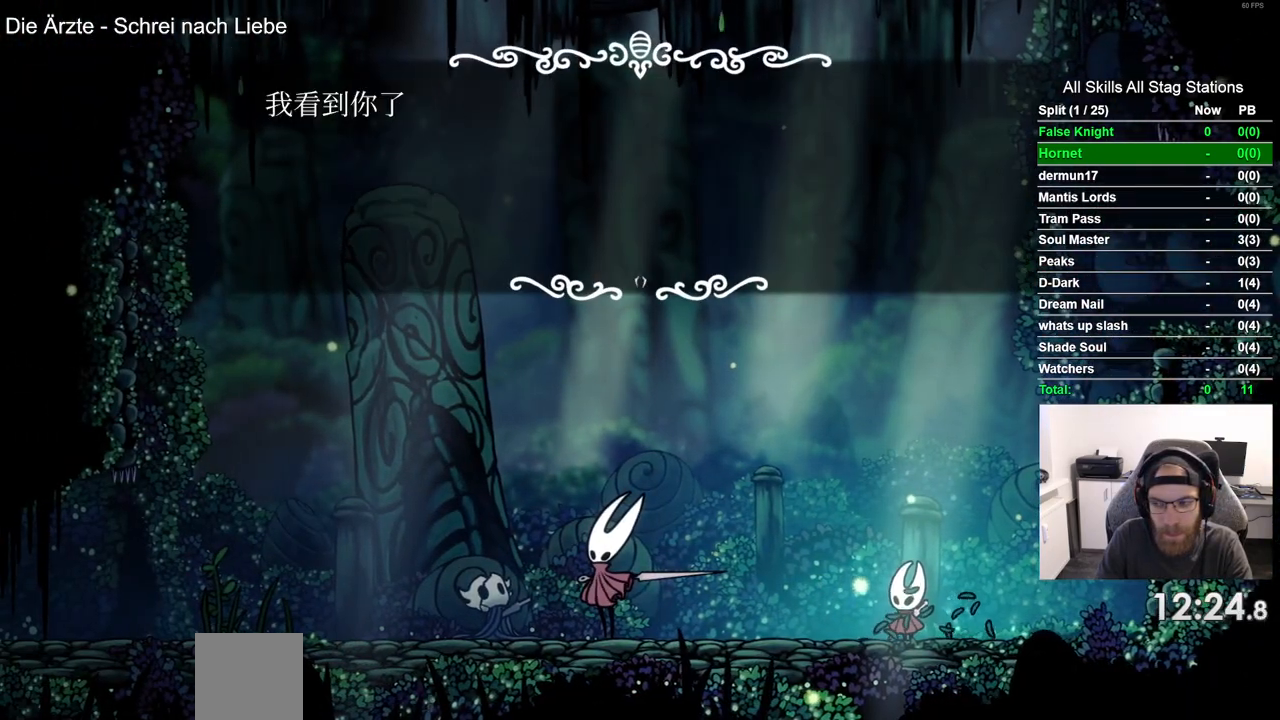
{"dt_ms": 500, "buttons": ["CROSS", "DPAD_LEFT"], "left_stick": "center", "right_stick": "center", "events": [[83, "CROSS", "down"], [167, "CROSS", "up"], [283, "CROSS", "down"], [367, "CROSS", "up"], [467, "CROSS", "down"], [467, "DPAD_LEFT", "down"]]}
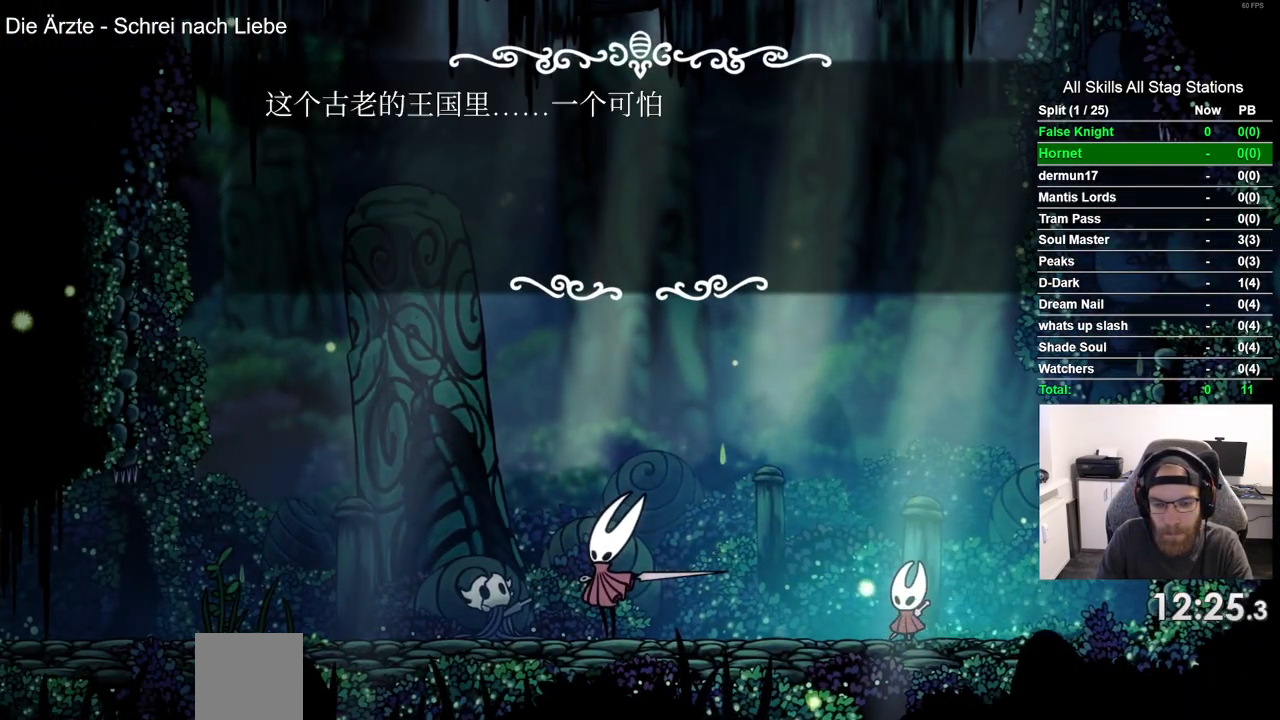
{"dt_ms": 500, "buttons": ["CROSS", "DPAD_LEFT"], "left_stick": "center", "right_stick": "center", "events": [[50, "CROSS", "up"], [150, "CROSS", "down"], [250, "CROSS", "up"], [333, "CROSS", "down"], [417, "CROSS", "up"], [500, "CROSS", "down"]]}